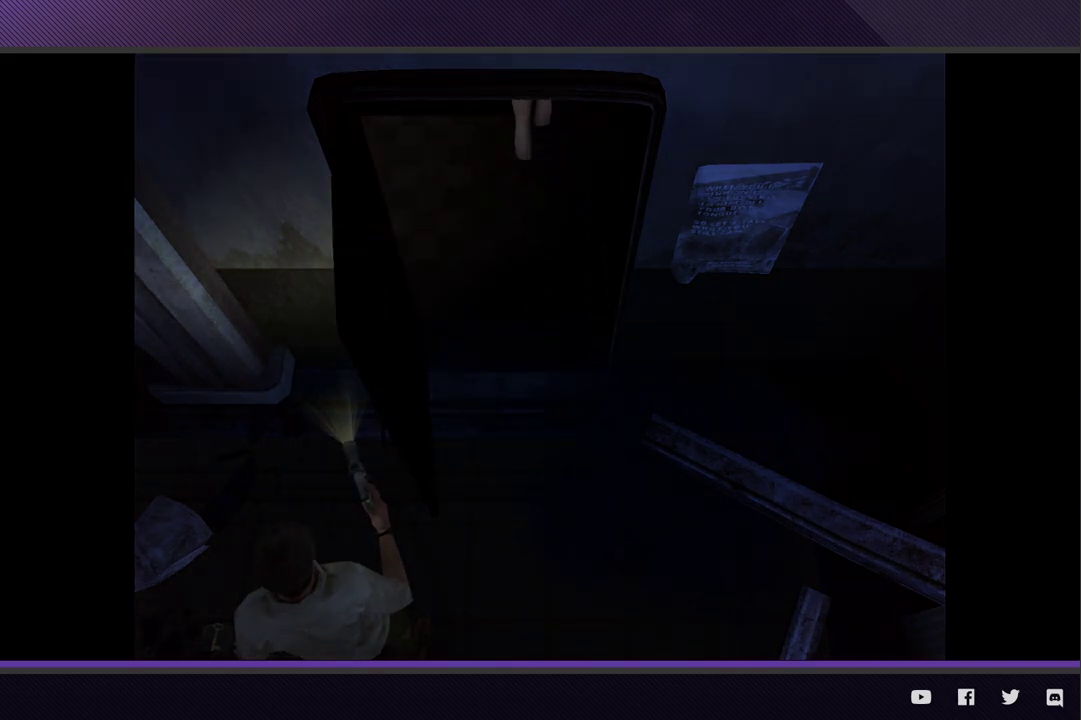
Gameplay with a controller (Xbox layout); each line is a JSON object with the inputs held at the frame after it. "events" lists button and stick changes between this image and that frame as [ms after this image, input, new state], when the widget could be followed in between.
{"buttons": [], "left_stick": "down", "right_stick": "center", "events": []}
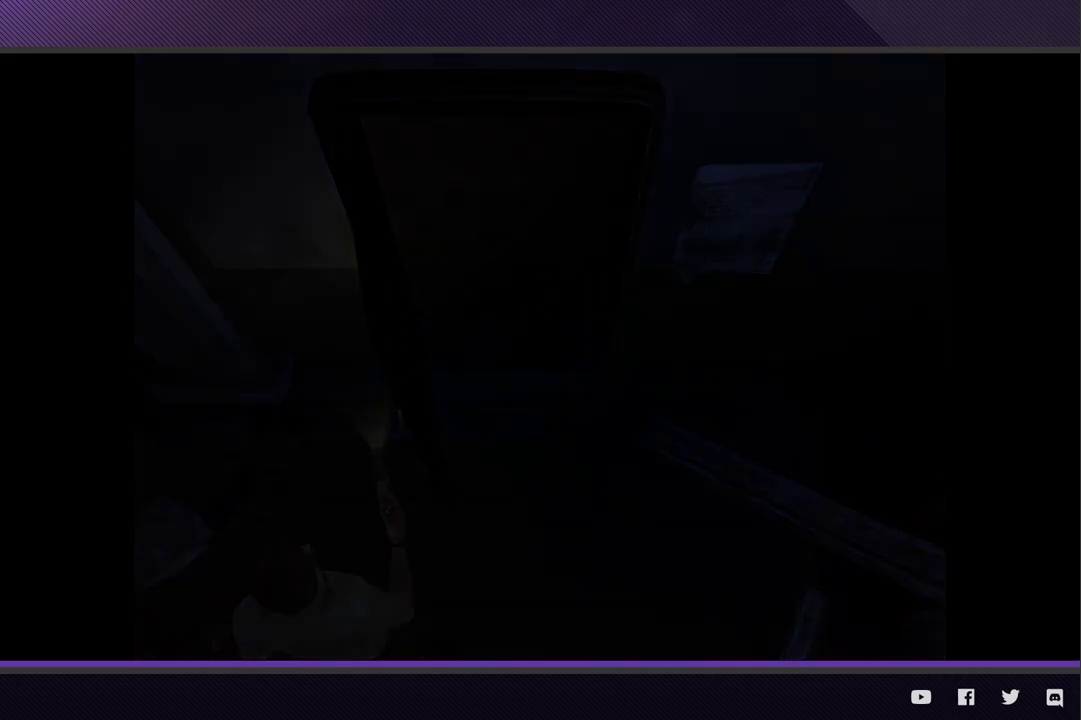
{"buttons": [], "left_stick": "down", "right_stick": "center", "events": []}
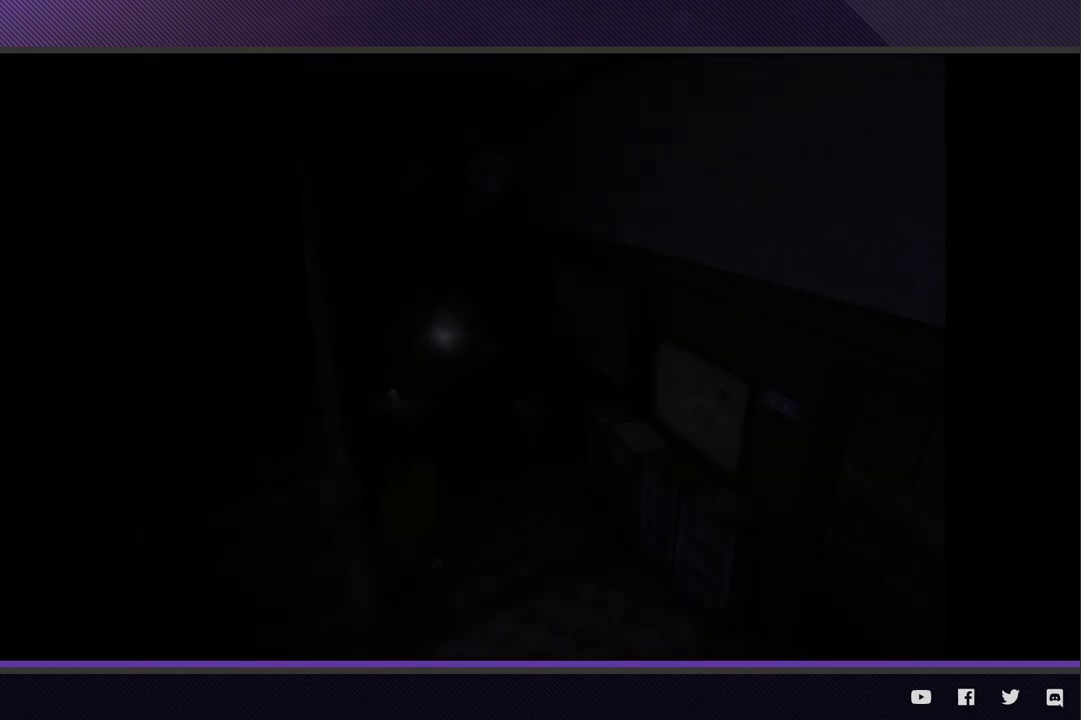
{"buttons": [], "left_stick": "down-right", "right_stick": "center", "events": [[500, "left_stick", "down-right"]]}
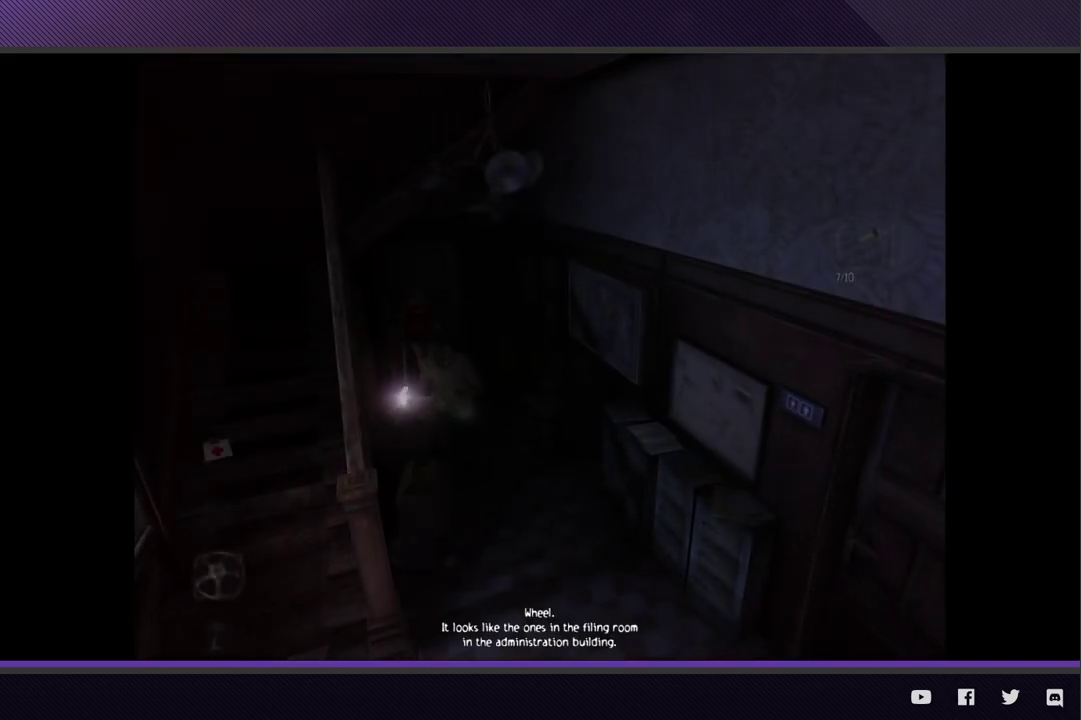
{"buttons": [], "left_stick": "down", "right_stick": "center", "events": [[350, "left_stick", "down"]]}
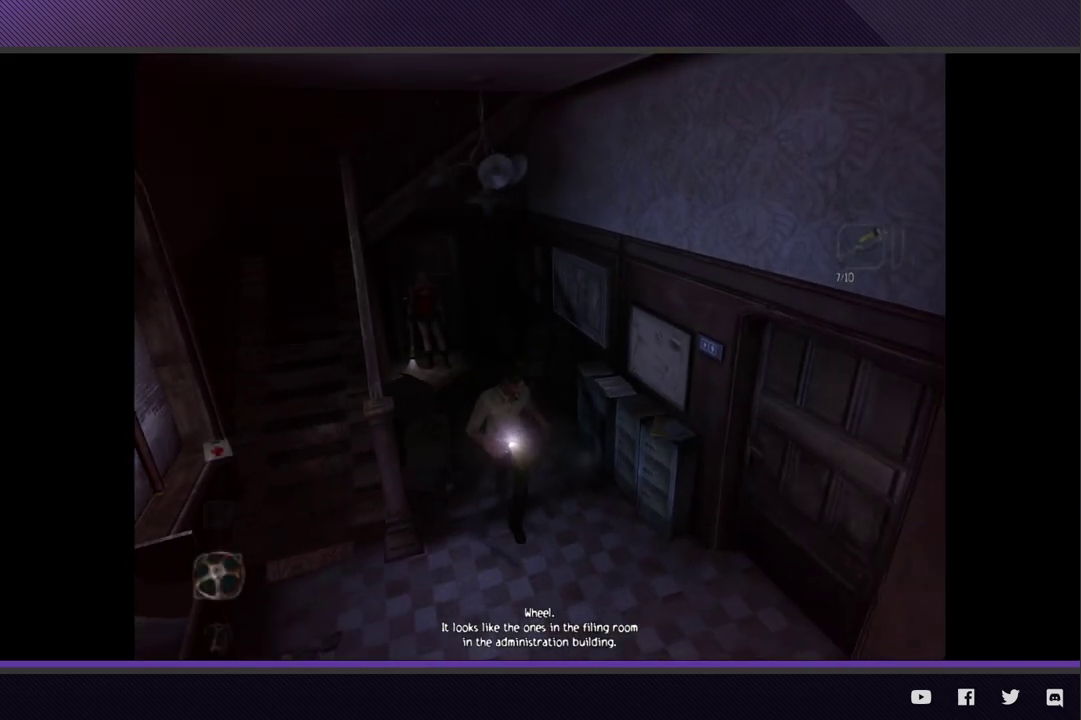
{"buttons": [], "left_stick": "up-left", "right_stick": "center", "events": [[250, "left_stick", "down-left"], [333, "left_stick", "left"], [450, "left_stick", "up-left"]]}
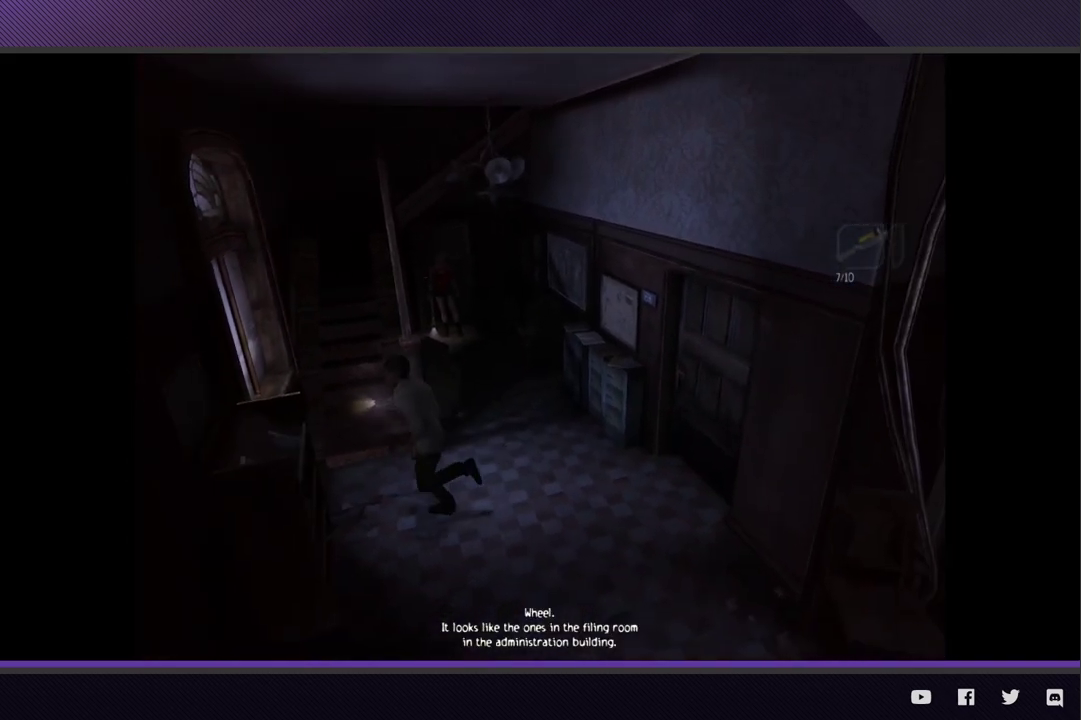
{"buttons": [], "left_stick": "up", "right_stick": "center", "events": [[433, "left_stick", "up"]]}
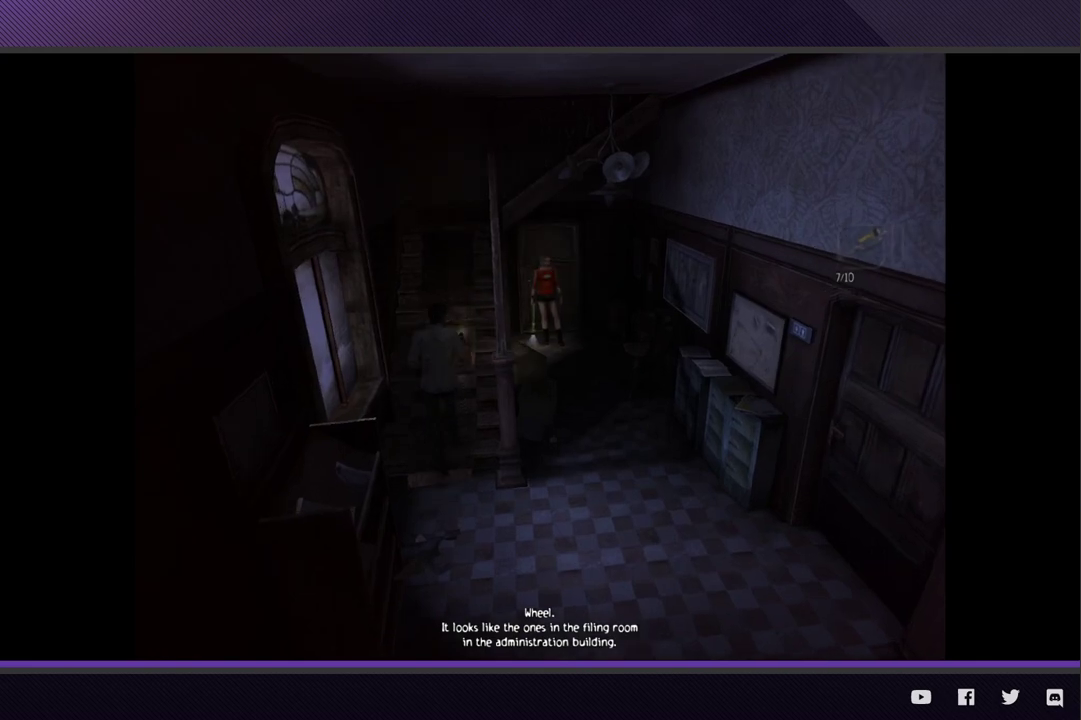
{"buttons": [], "left_stick": "up", "right_stick": "center", "events": []}
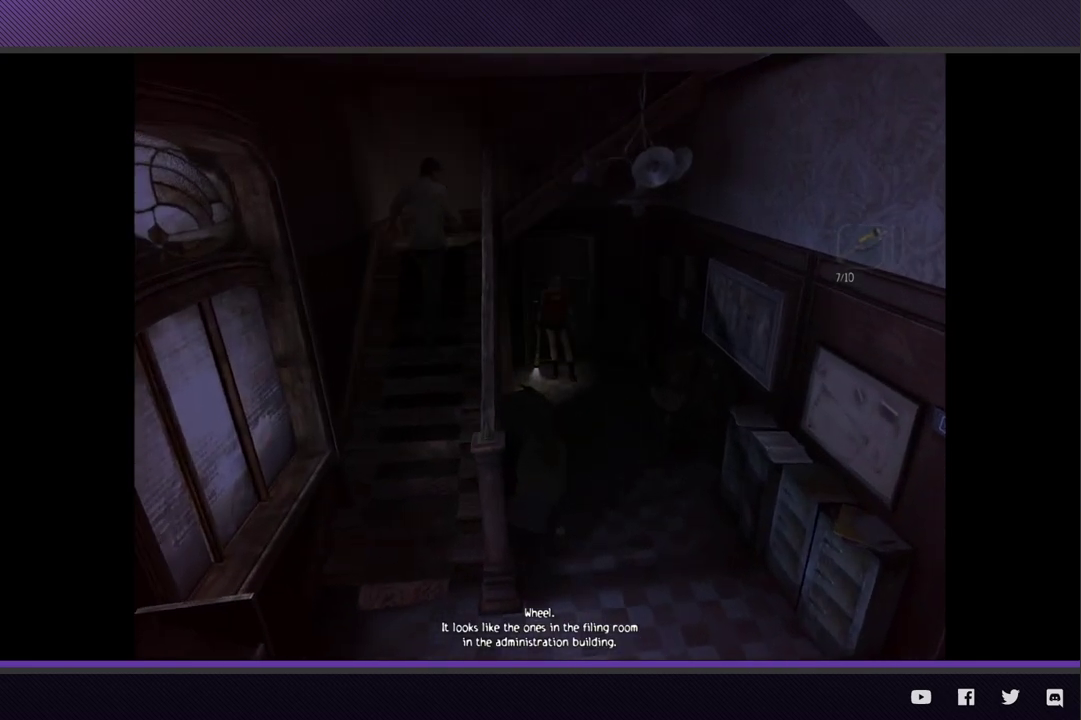
{"buttons": [], "left_stick": "up-right", "right_stick": "center", "events": [[467, "left_stick", "up-right"]]}
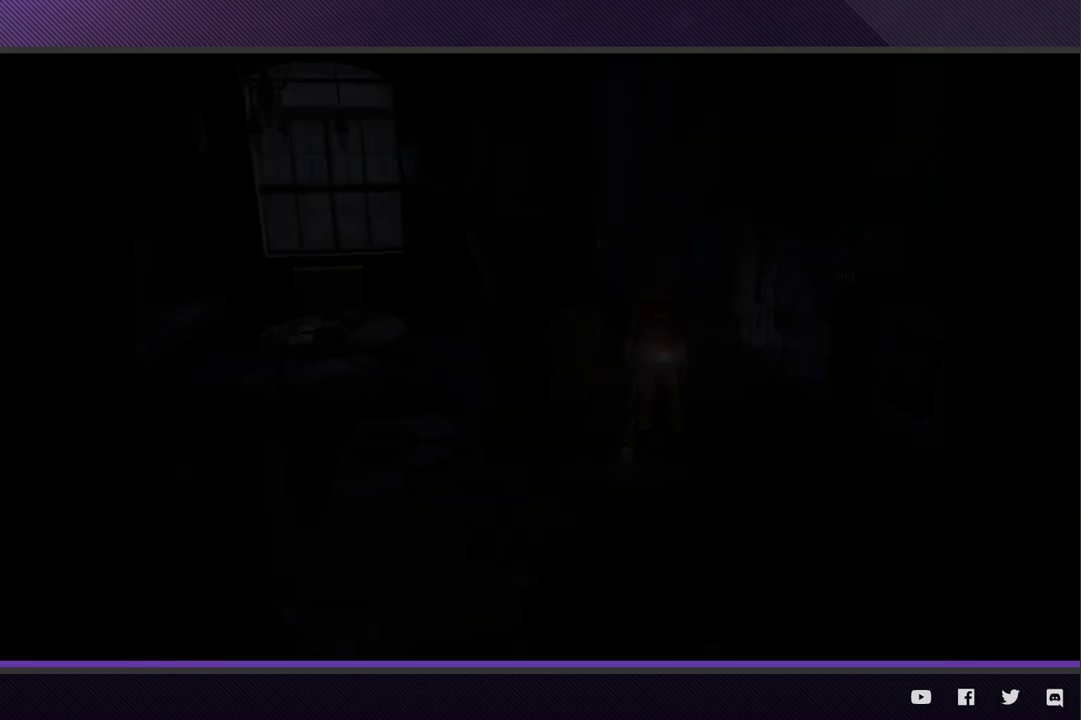
{"buttons": [], "left_stick": "left", "right_stick": "center", "events": [[167, "left_stick", "center"], [300, "left_stick", "left"]]}
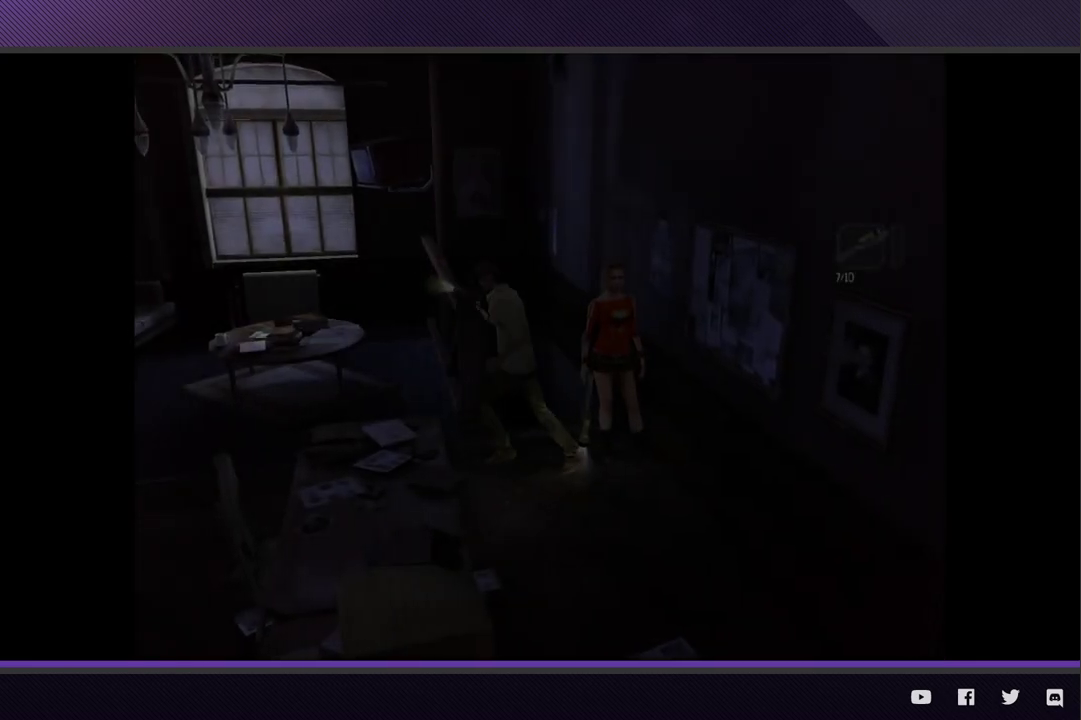
{"buttons": [], "left_stick": "down-left", "right_stick": "center", "events": [[300, "left_stick", "down-left"]]}
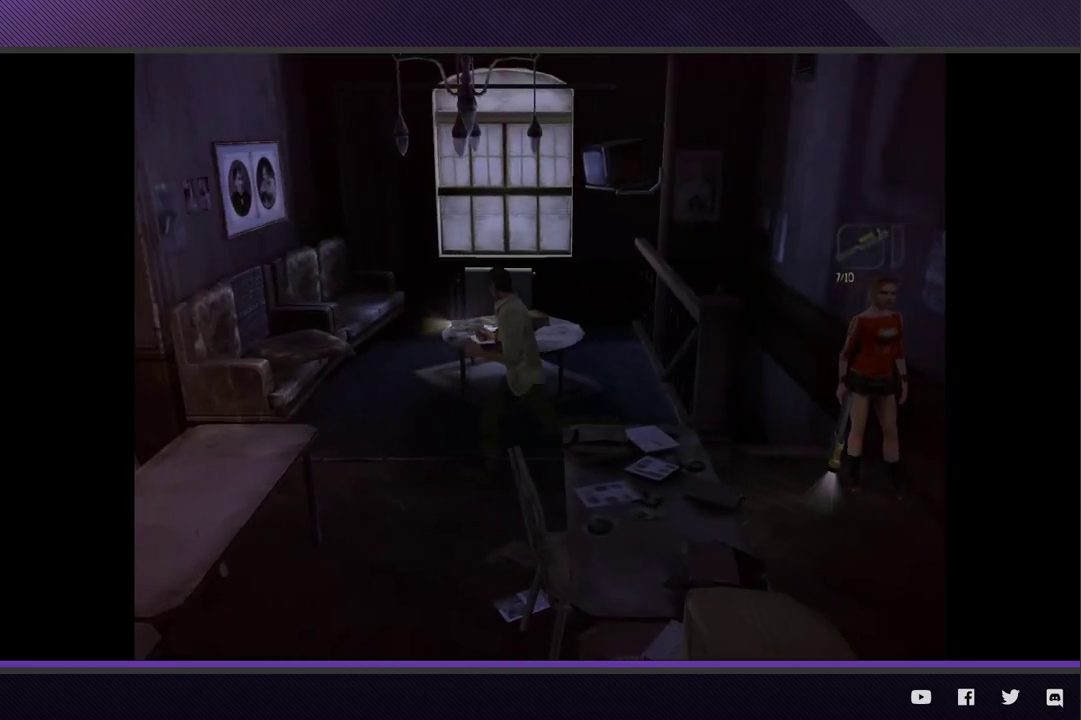
{"buttons": [], "left_stick": "left", "right_stick": "center", "events": [[33, "left_stick", "left"]]}
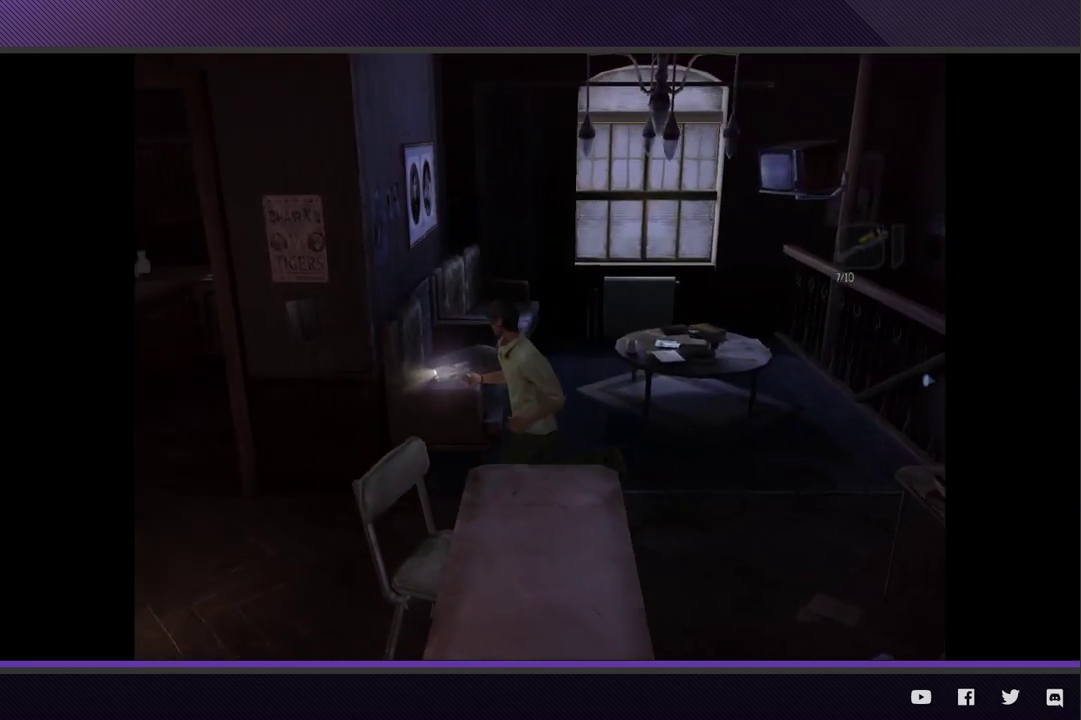
{"buttons": [], "left_stick": "left", "right_stick": "center", "events": []}
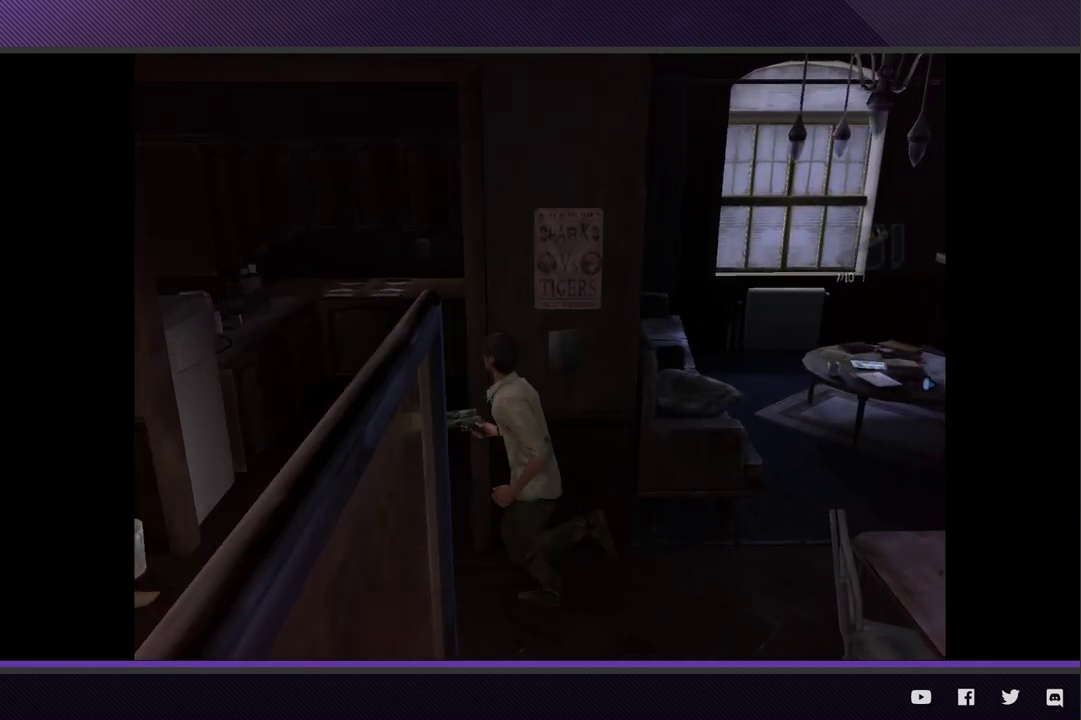
{"buttons": [], "left_stick": "down-left", "right_stick": "center", "events": [[133, "left_stick", "down-left"]]}
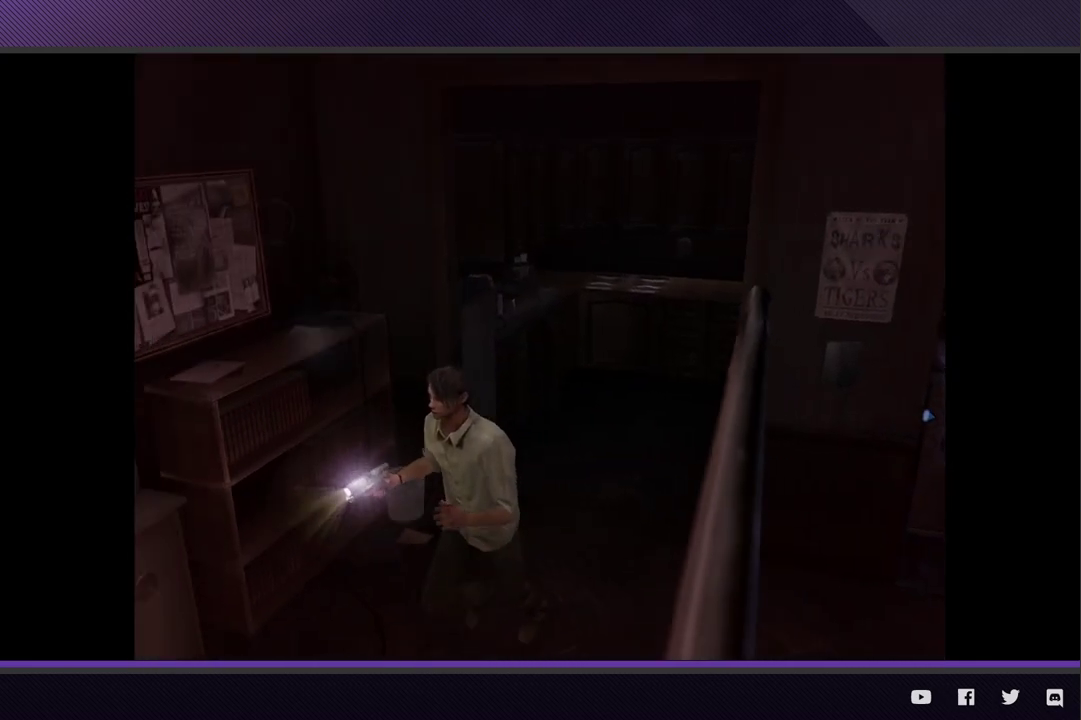
{"buttons": [], "left_stick": "down-left", "right_stick": "center", "events": []}
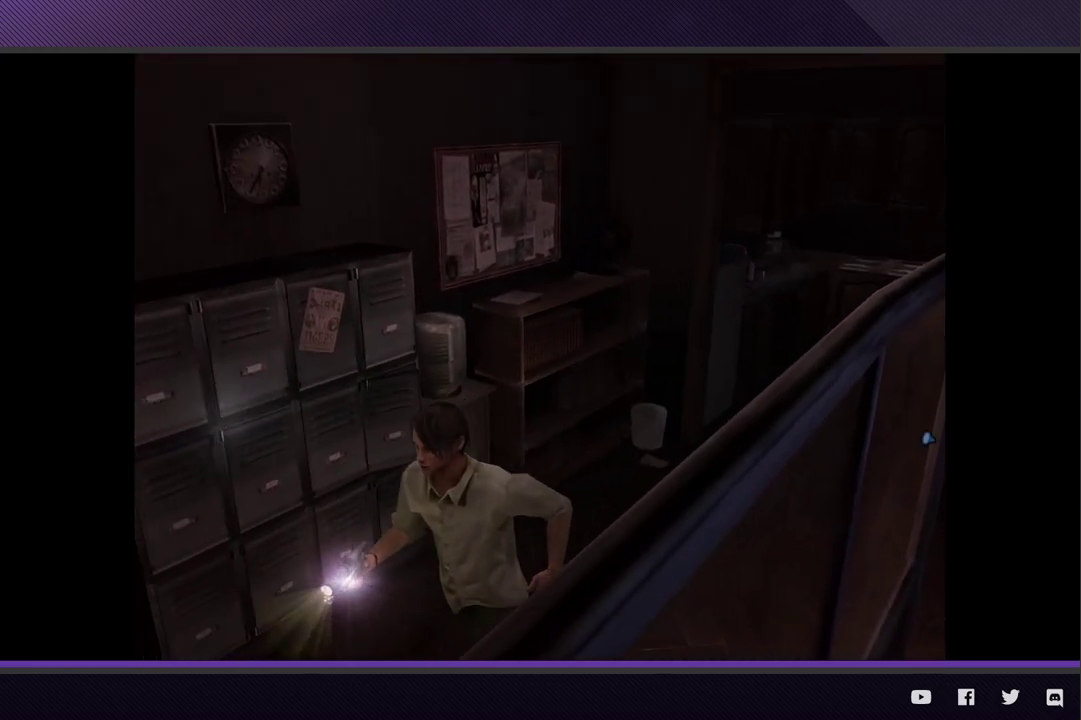
{"buttons": [], "left_stick": "down-left", "right_stick": "center", "events": [[317, "A", "down"], [417, "A", "up"]]}
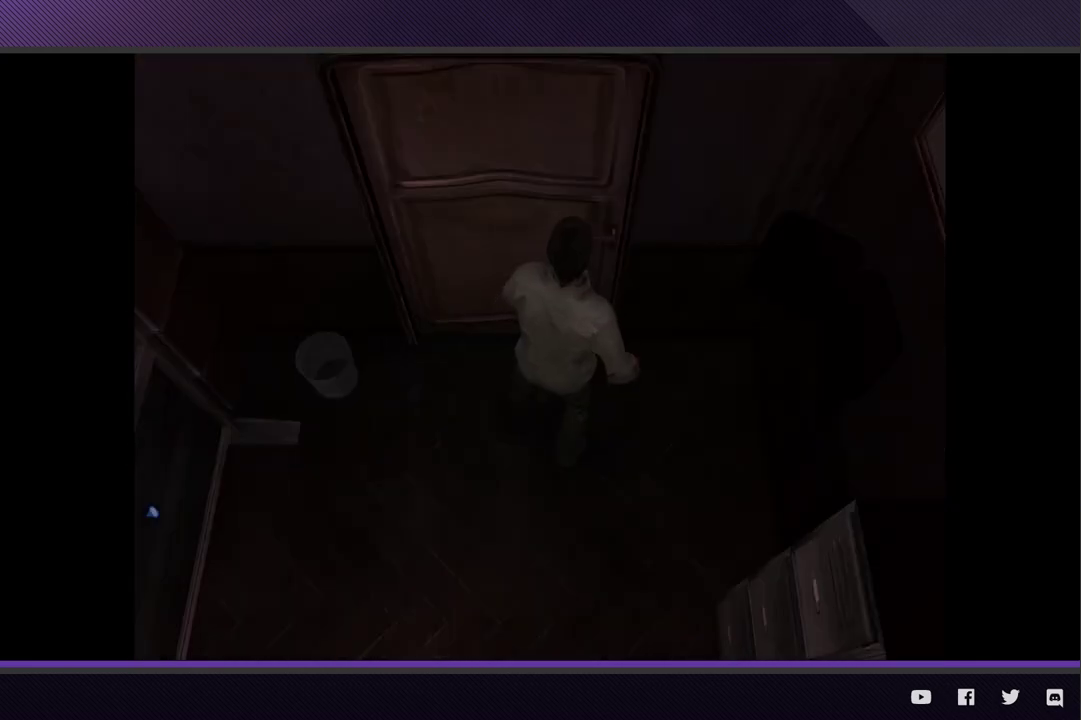
{"buttons": [], "left_stick": "center", "right_stick": "center", "events": [[17, "A", "down"], [50, "left_stick", "left"], [83, "A", "up"], [267, "left_stick", "center"]]}
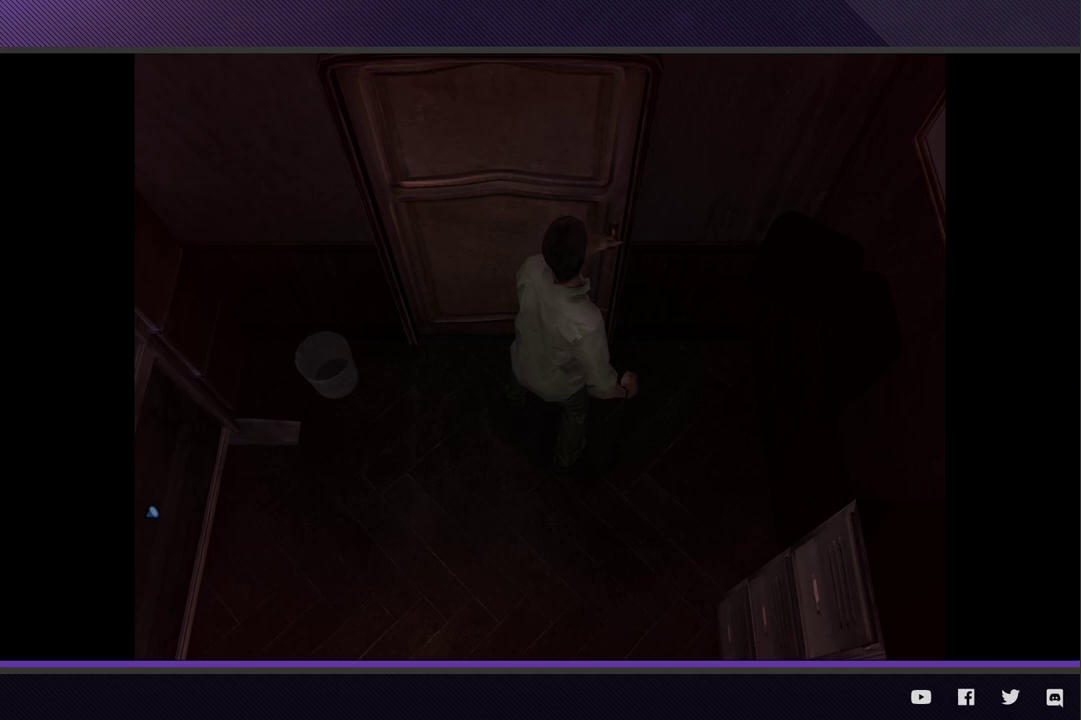
{"buttons": [], "left_stick": "center", "right_stick": "center", "events": []}
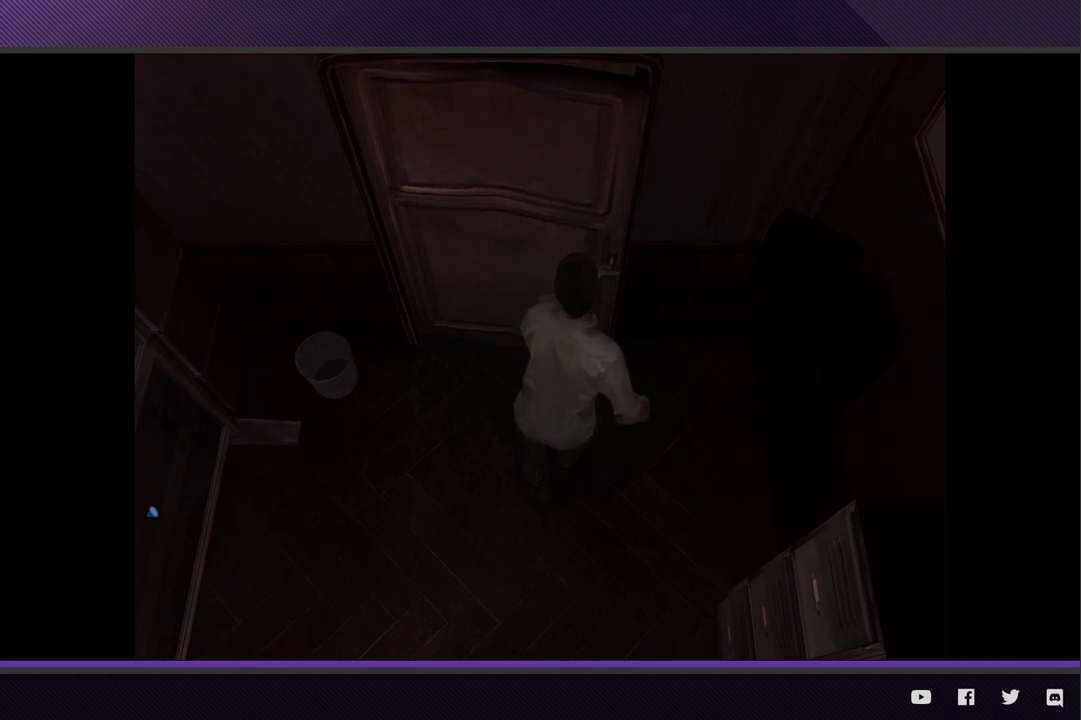
{"buttons": [], "left_stick": "center", "right_stick": "center", "events": []}
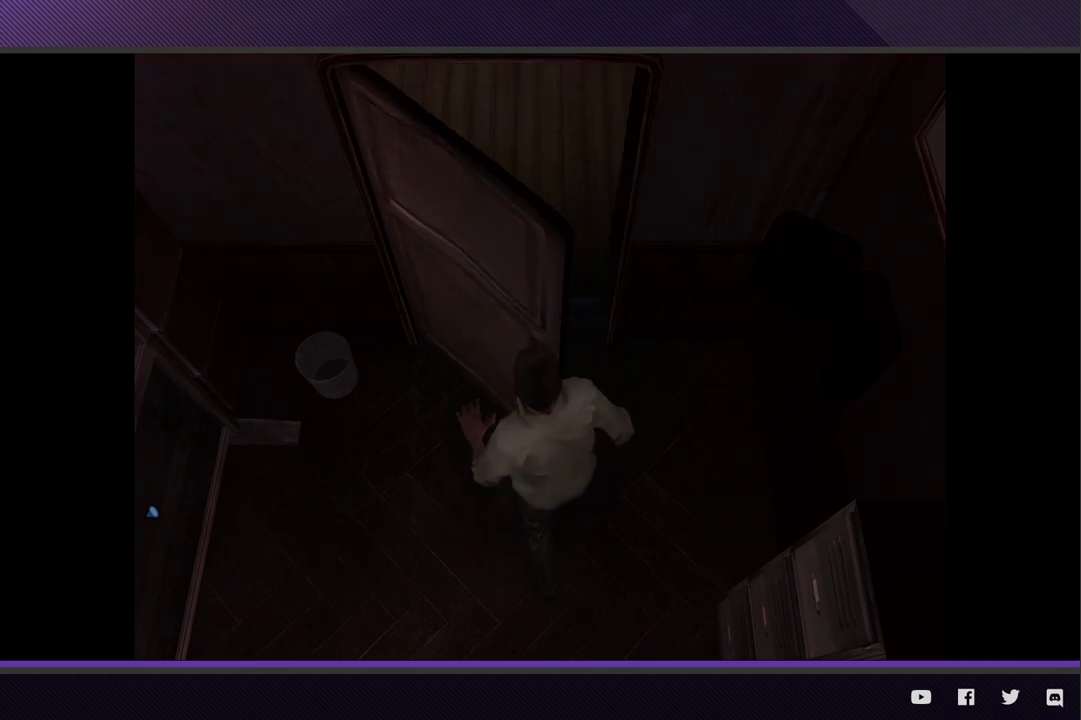
{"buttons": [], "left_stick": "center", "right_stick": "center", "events": []}
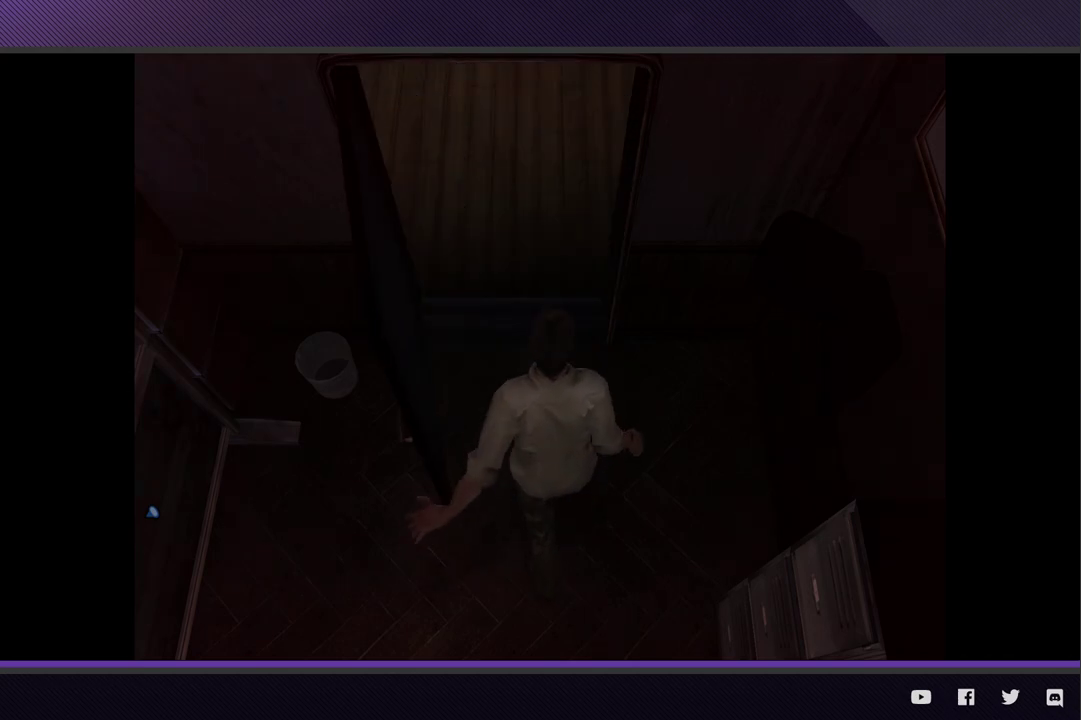
{"buttons": [], "left_stick": "center", "right_stick": "center", "events": []}
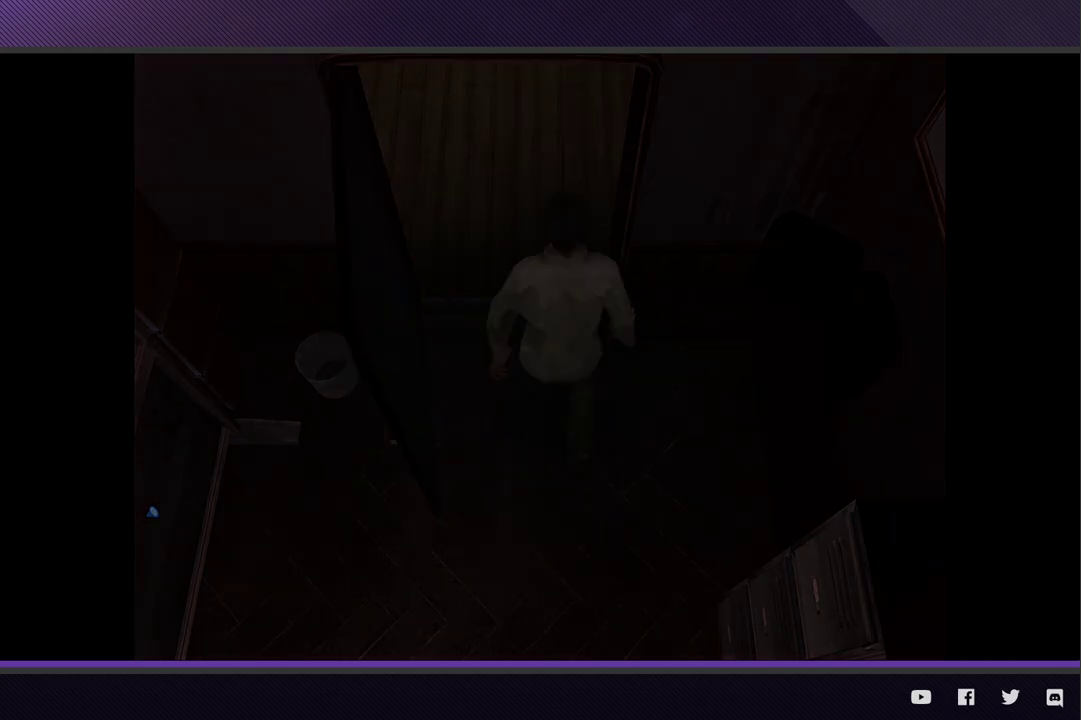
{"buttons": [], "left_stick": "center", "right_stick": "center", "events": []}
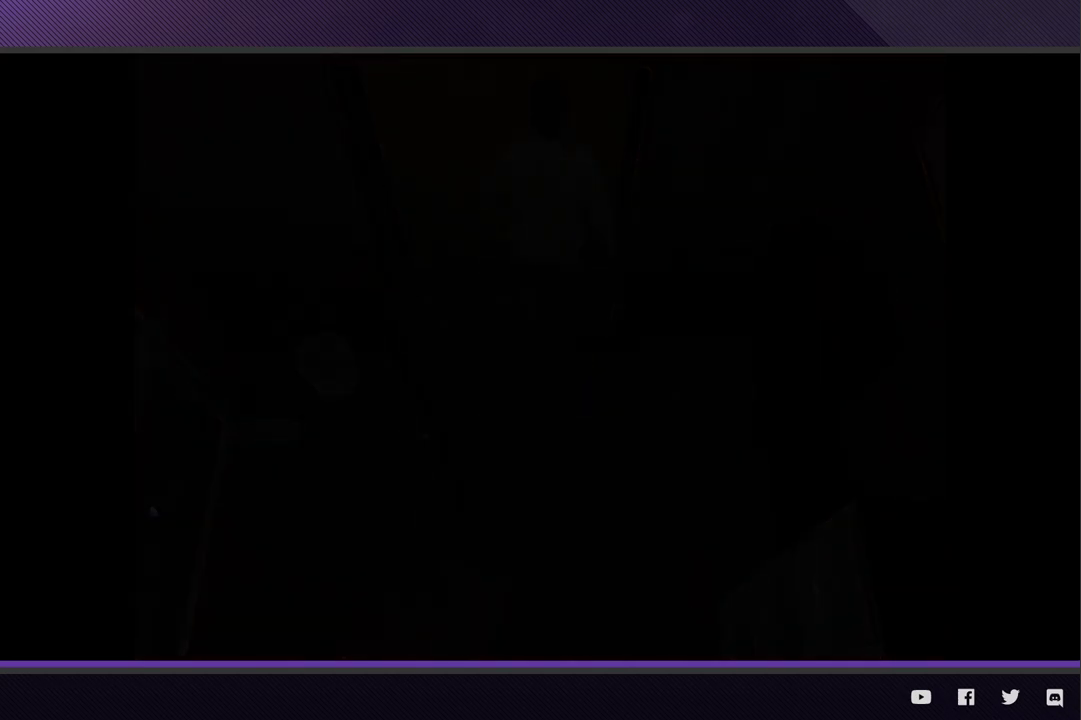
{"buttons": [], "left_stick": "right", "right_stick": "center", "events": [[133, "left_stick", "right"]]}
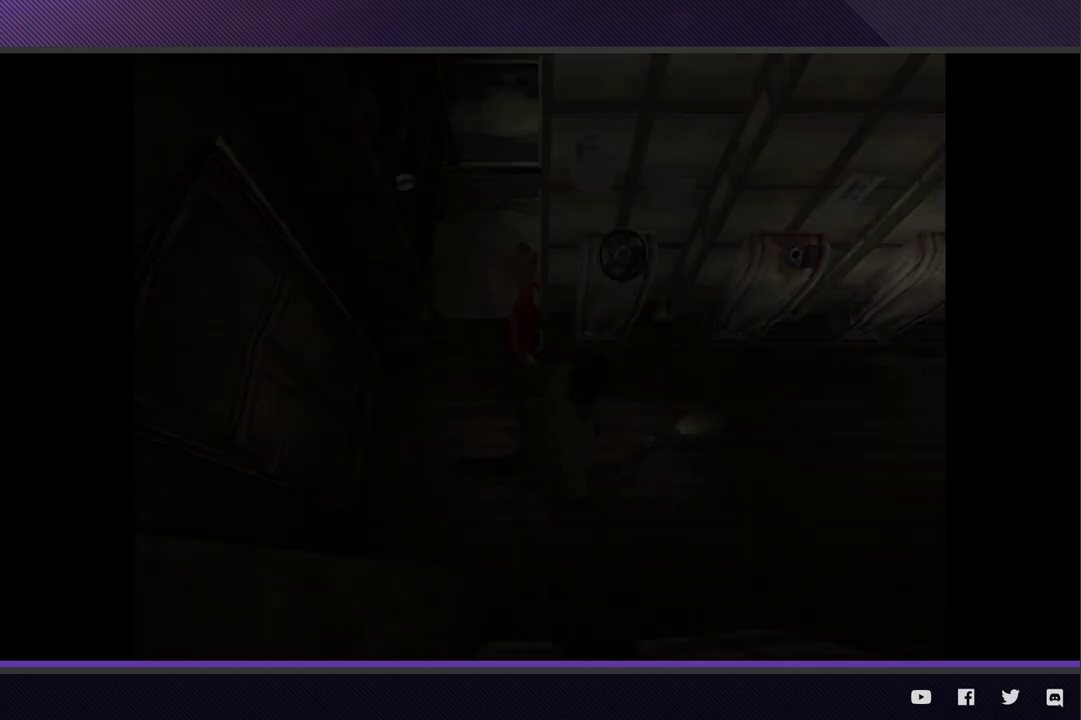
{"buttons": [], "left_stick": "center", "right_stick": "center", "events": [[267, "left_stick", "up"], [467, "left_stick", "center"]]}
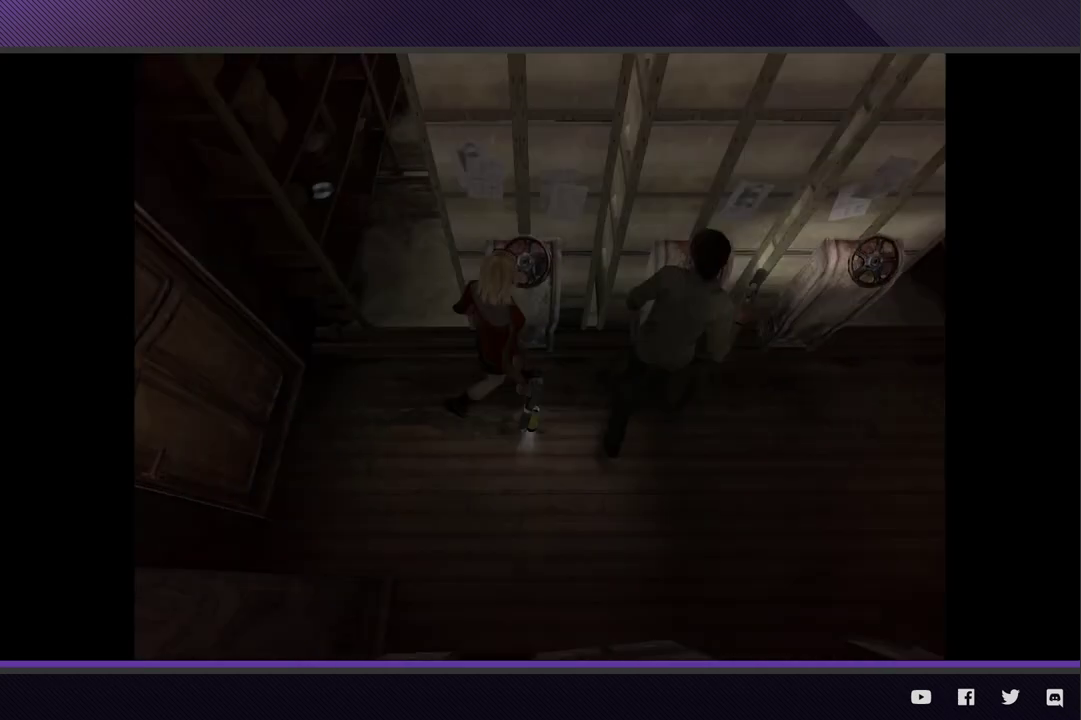
{"buttons": [], "left_stick": "center", "right_stick": "center", "events": [[17, "L1", "down"], [117, "A", "down"], [183, "A", "up"], [267, "A", "down"], [333, "A", "up"], [367, "L1", "up"]]}
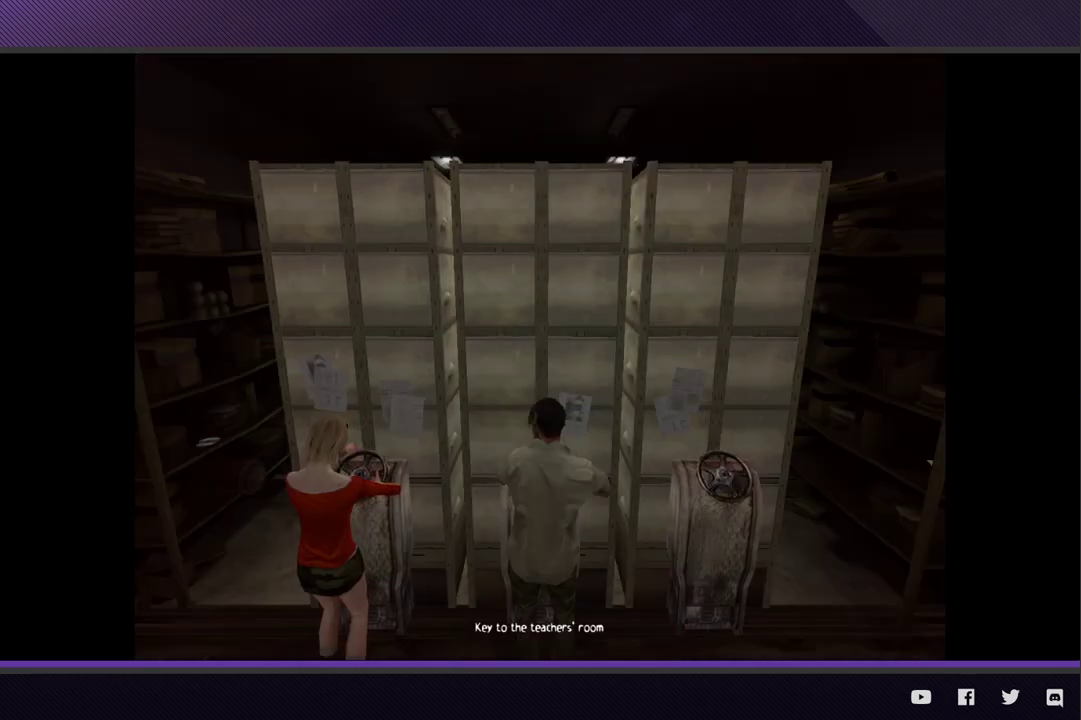
{"buttons": [], "left_stick": "left", "right_stick": "center", "events": [[250, "left_stick", "left"]]}
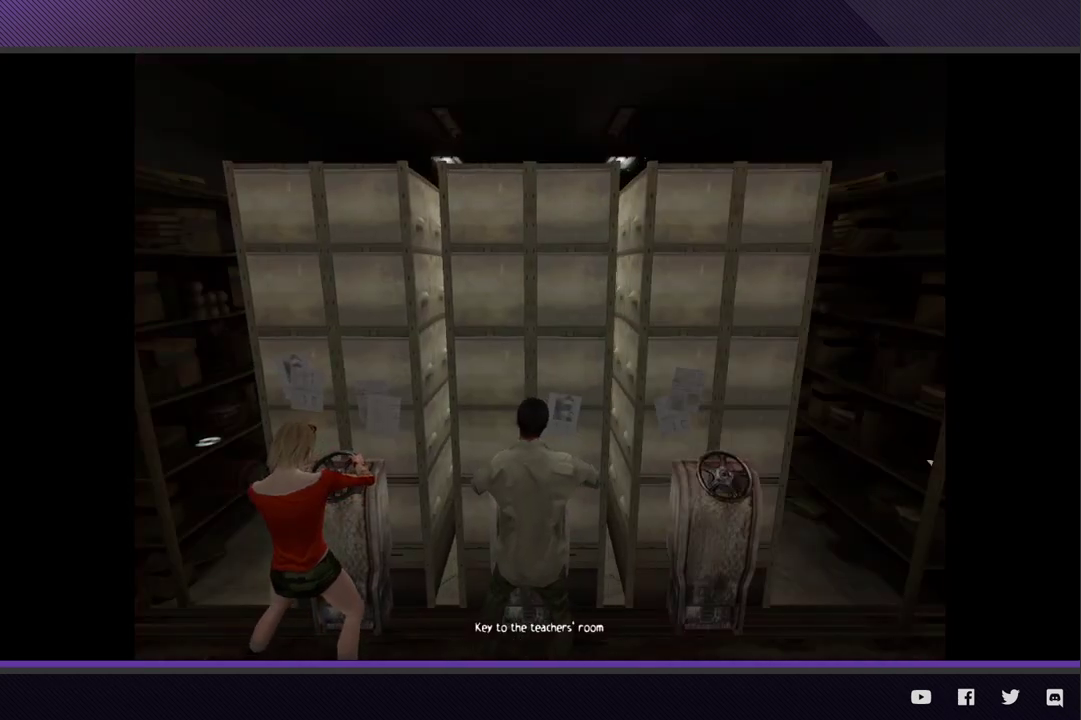
{"buttons": [], "left_stick": "left", "right_stick": "center", "events": []}
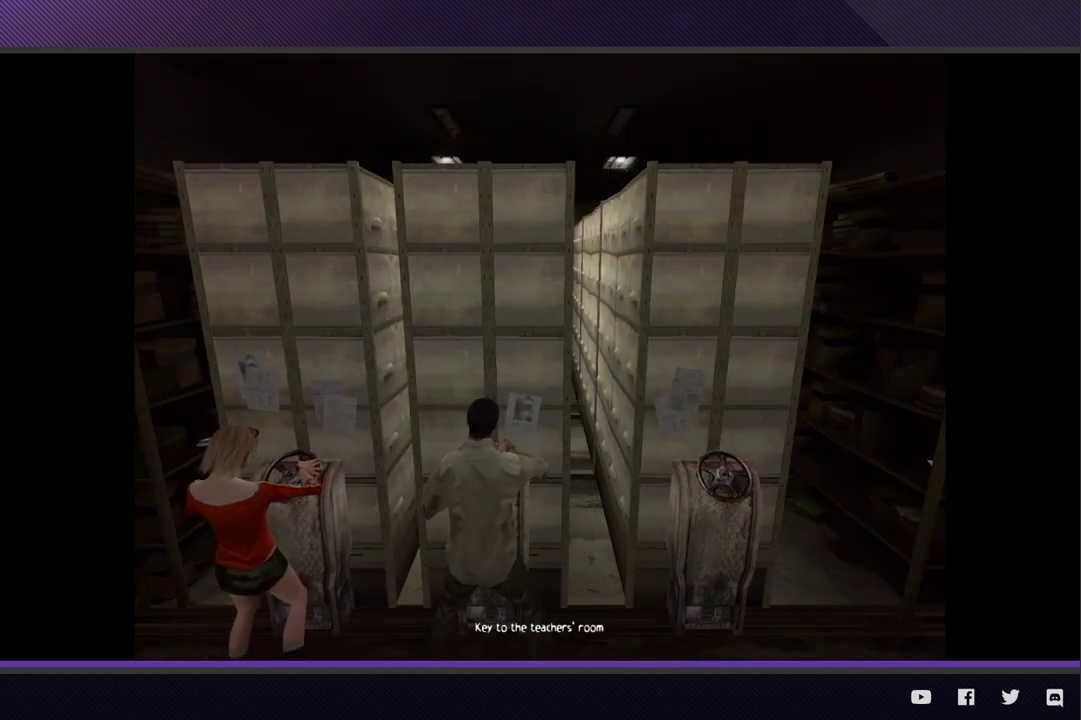
{"buttons": [], "left_stick": "left", "right_stick": "center", "events": []}
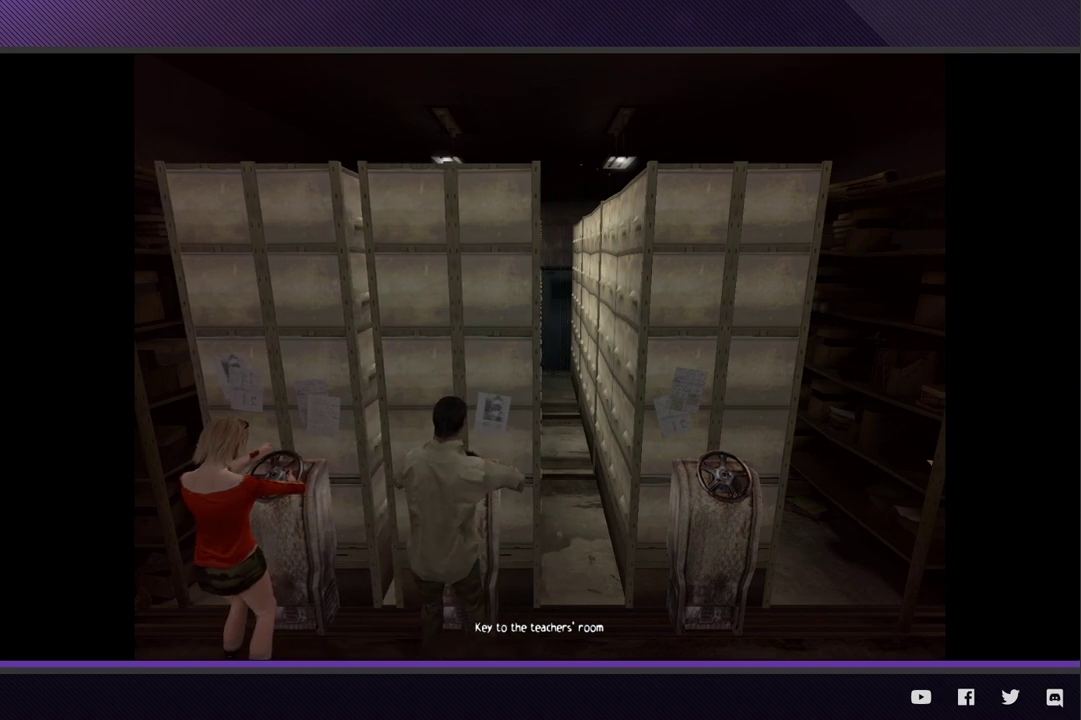
{"buttons": [], "left_stick": "left", "right_stick": "center", "events": []}
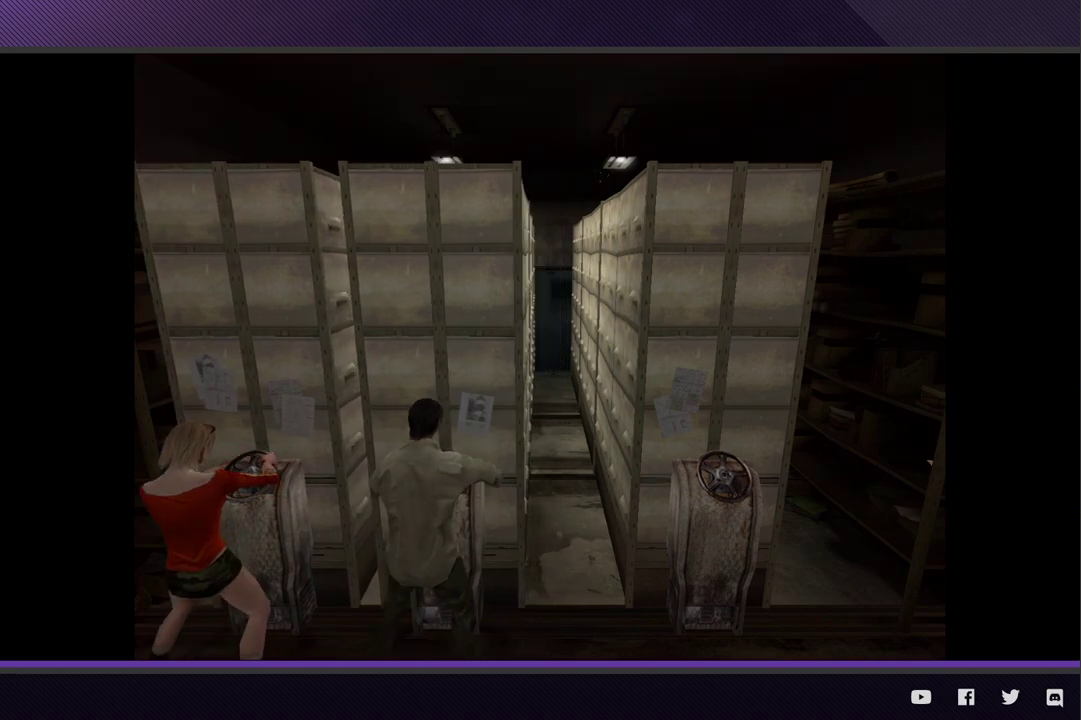
{"buttons": [], "left_stick": "left", "right_stick": "center", "events": []}